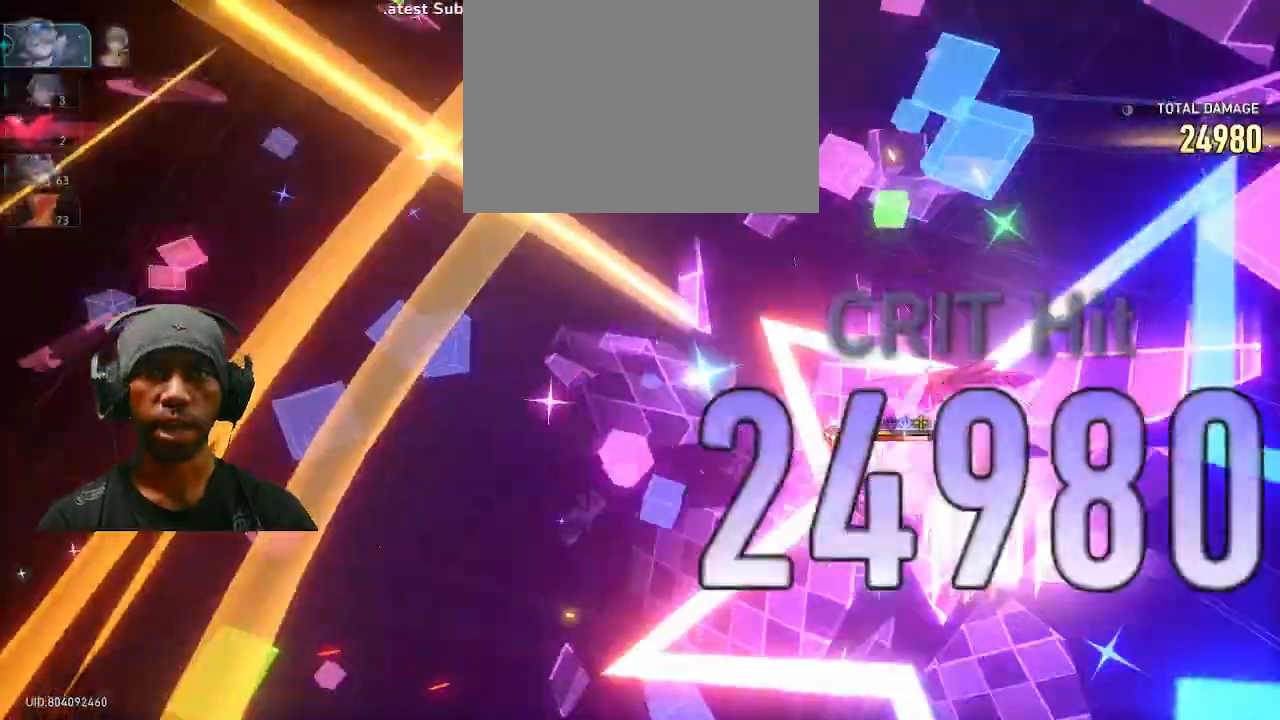
Gameplay with a controller (PlayStation layout); each line is a JSON object with the inputs held at the frame after it (dt_ms = milliseconds from this image to that frame). "events" lists button and stick changes between this image and that frame as [ms after this image, input, new state], when the widget could be followed in between. Not read: TOUCHPAD.
{"dt_ms": 500, "buttons": ["R2"], "left_stick": "center", "right_stick": "center", "events": []}
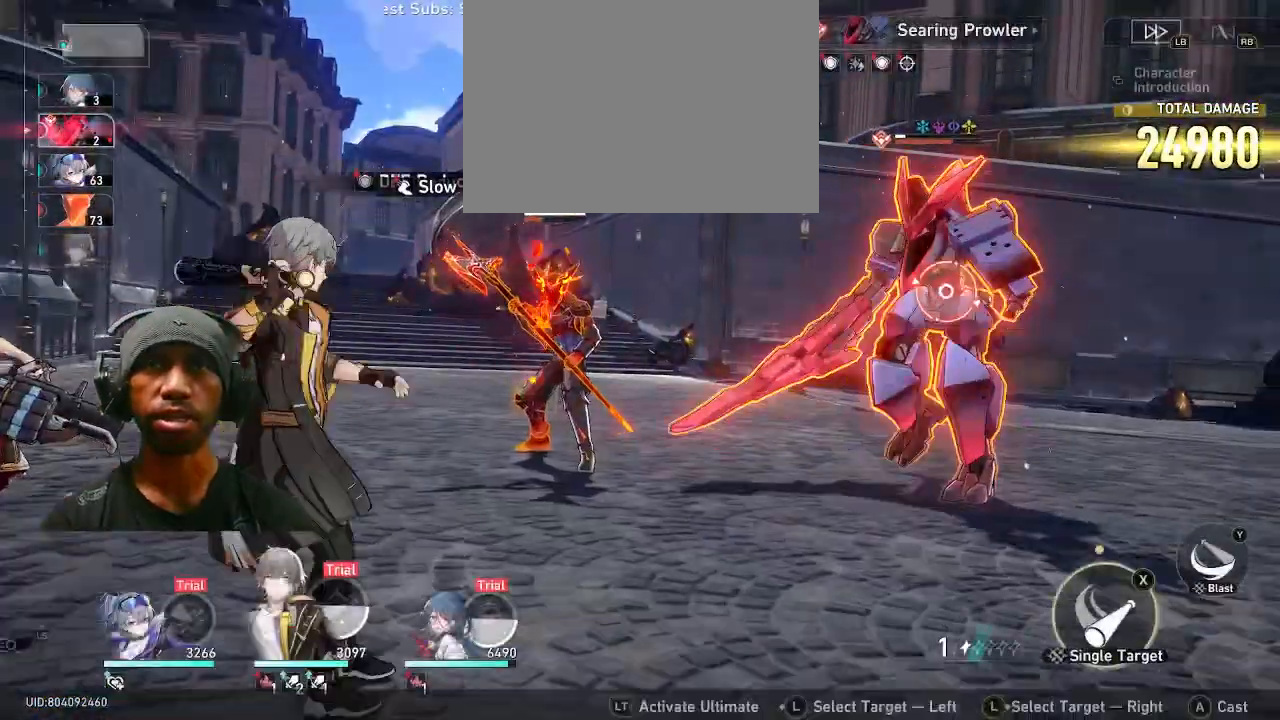
{"dt_ms": 500, "buttons": ["R2"], "left_stick": "center", "right_stick": "center", "events": []}
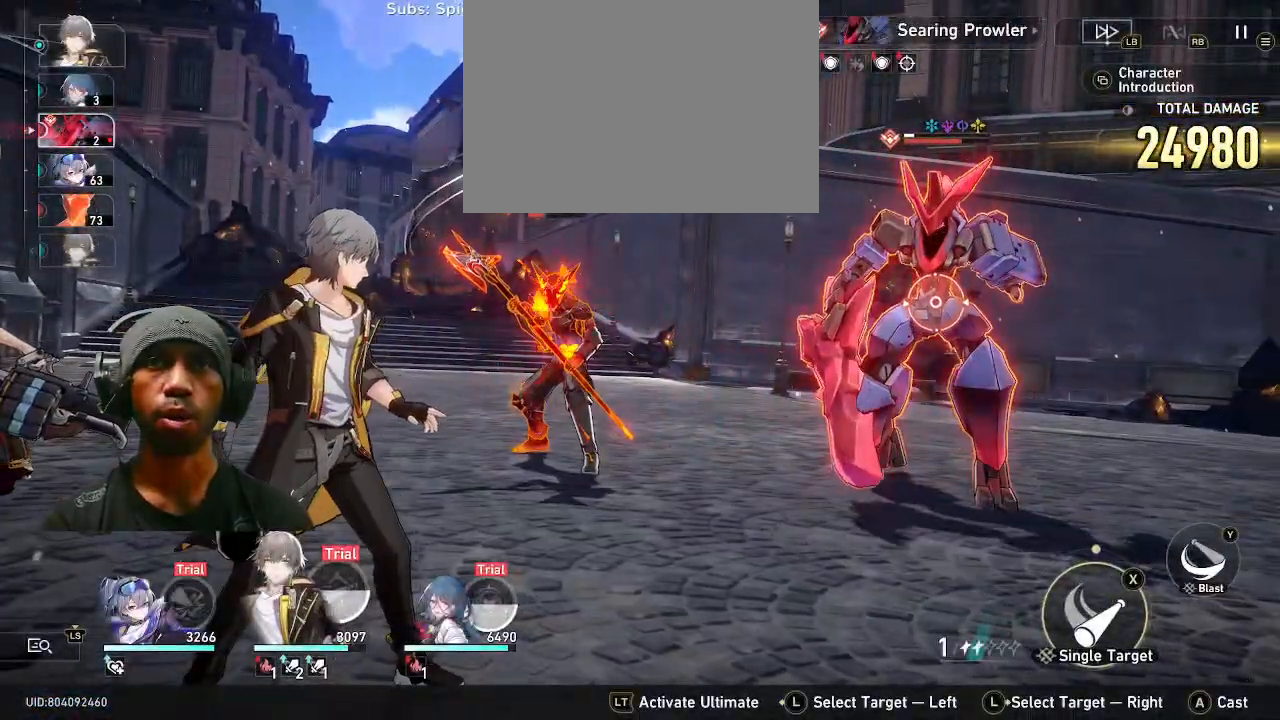
{"dt_ms": 500, "buttons": ["R2"], "left_stick": "center", "right_stick": "center", "events": []}
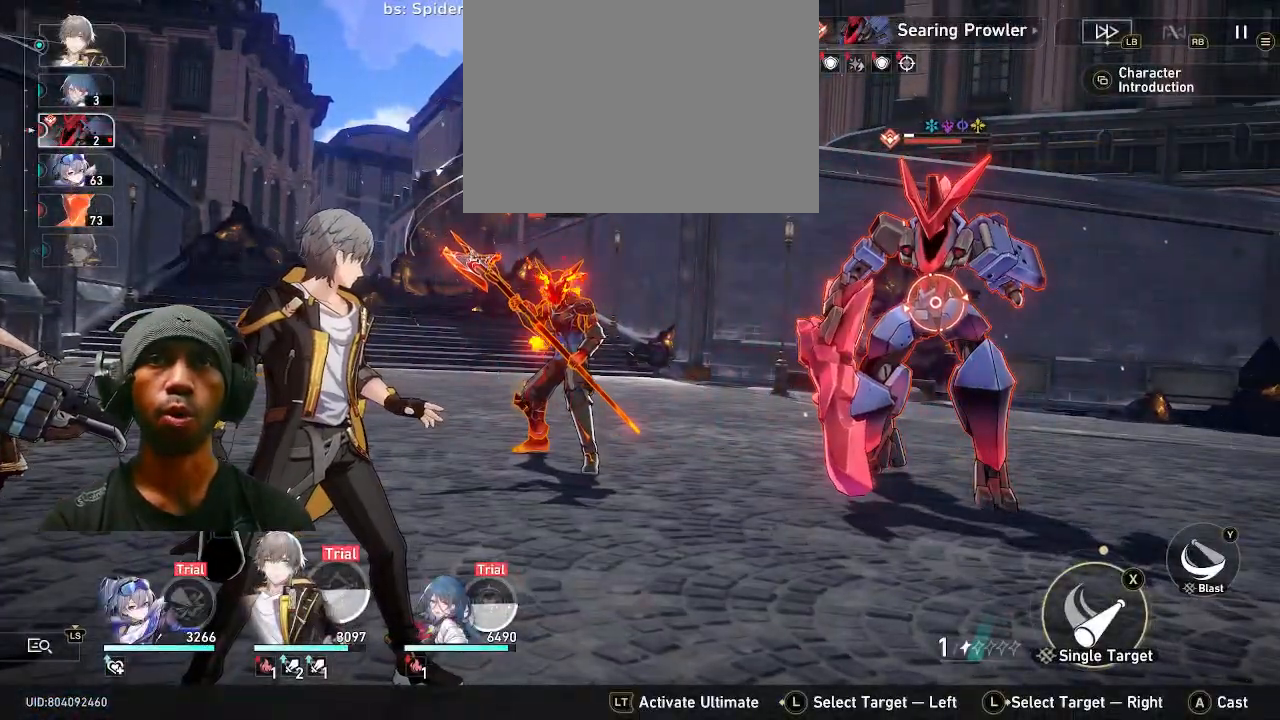
{"dt_ms": 500, "buttons": ["R2"], "left_stick": "center", "right_stick": "center", "events": [[167, "R3", "down"], [267, "R3", "up"]]}
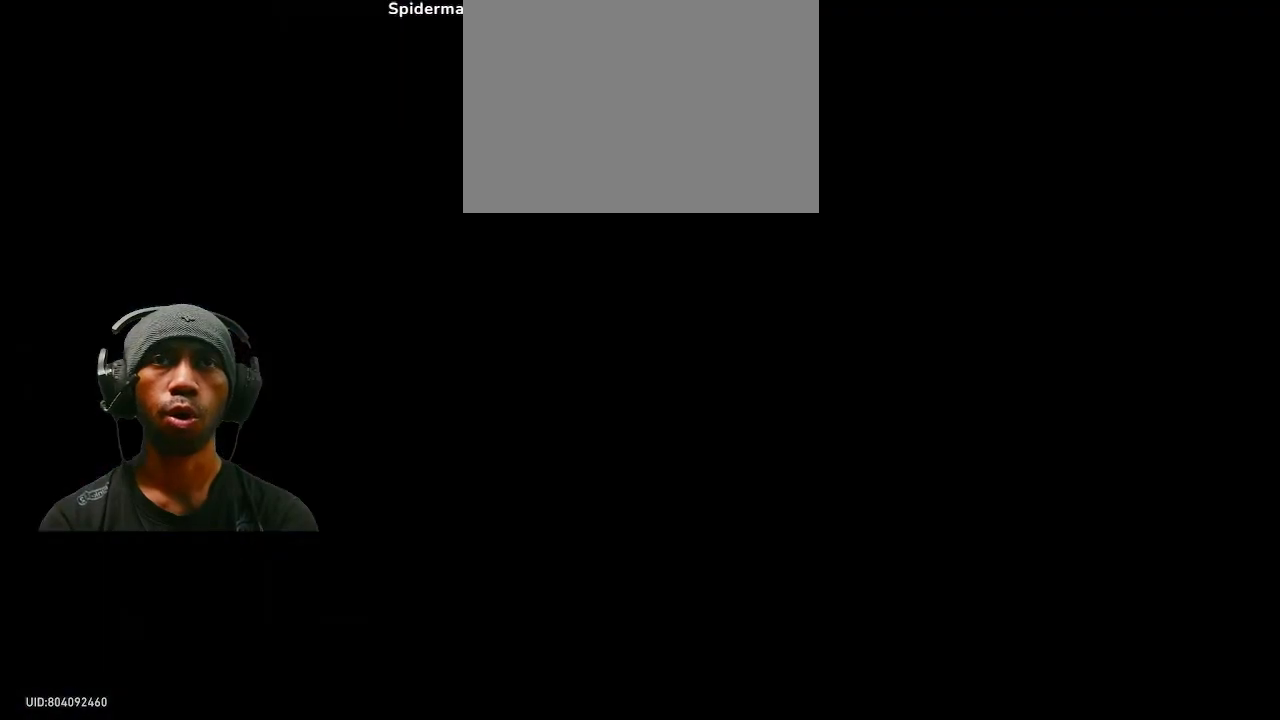
{"dt_ms": 500, "buttons": ["R2"], "left_stick": "center", "right_stick": "center", "events": []}
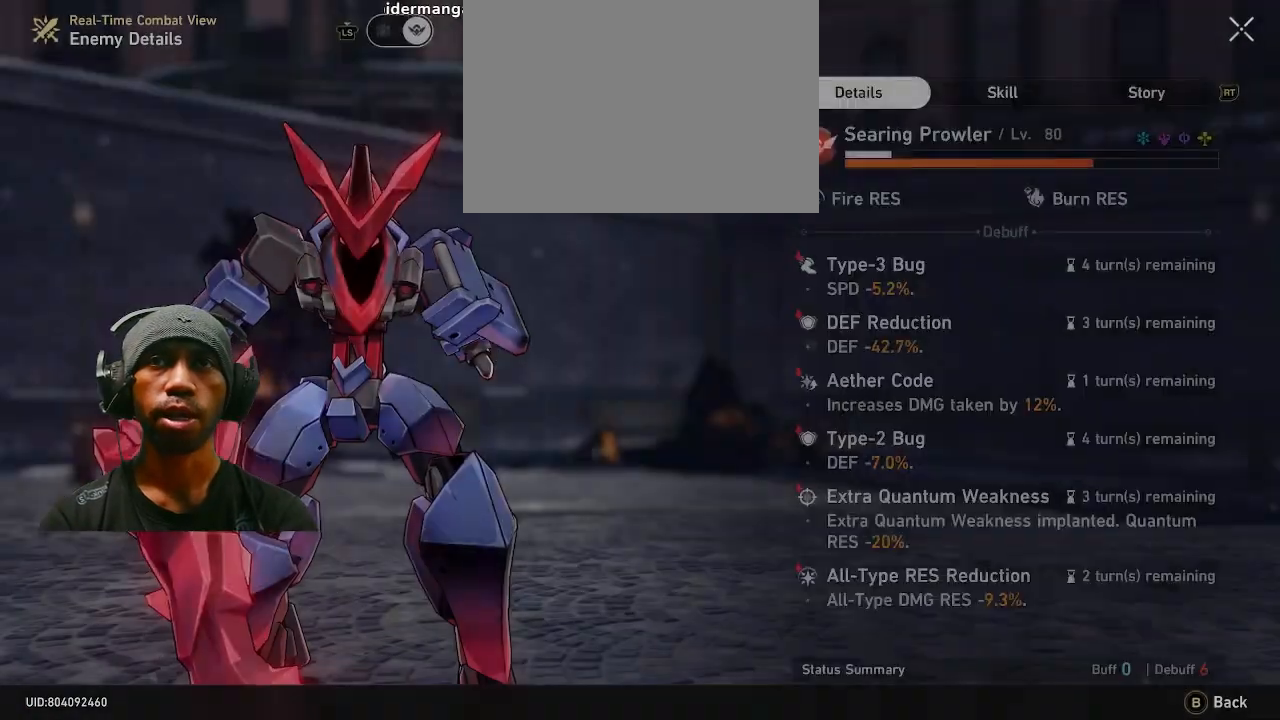
{"dt_ms": 500, "buttons": ["R2"], "left_stick": "center", "right_stick": "center", "events": [[233, "R1", "down"], [350, "R1", "up"]]}
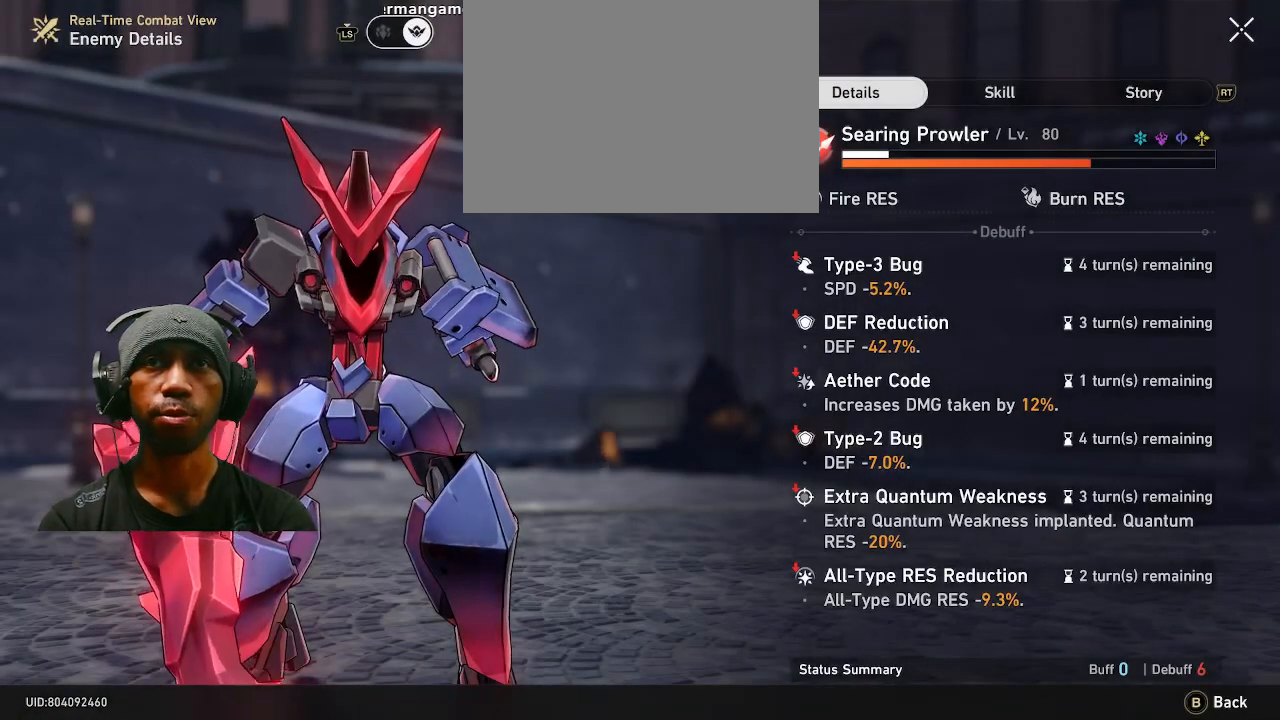
{"dt_ms": 500, "buttons": ["R2"], "left_stick": "center", "right_stick": "center"}
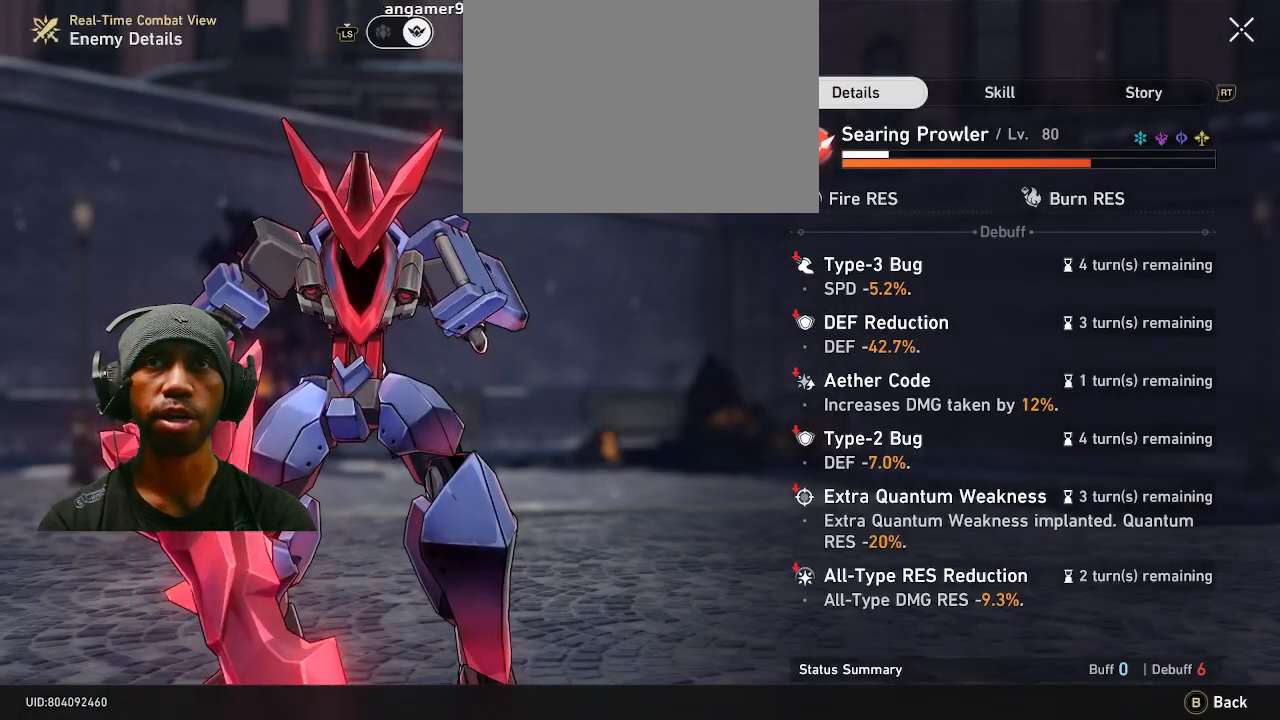
{"dt_ms": 1000, "buttons": ["R2"], "left_stick": "center", "right_stick": "center"}
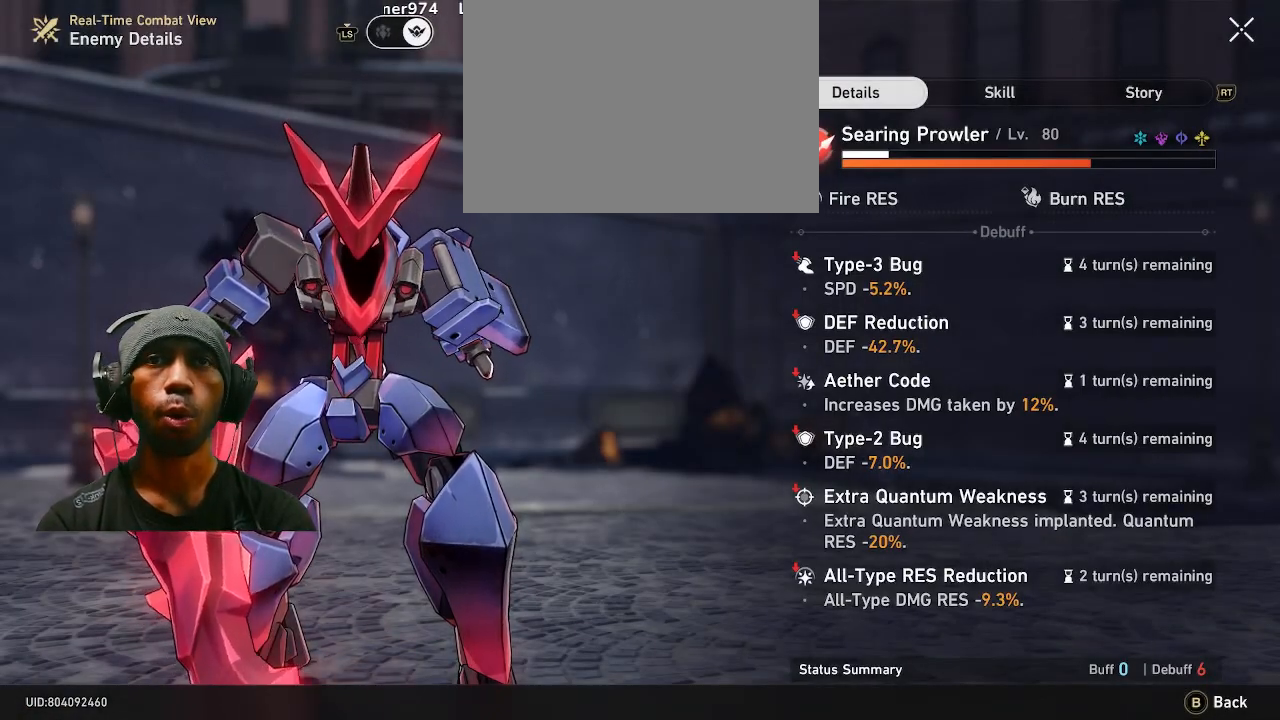
{"dt_ms": 500, "buttons": [], "left_stick": "center", "right_stick": "down"}
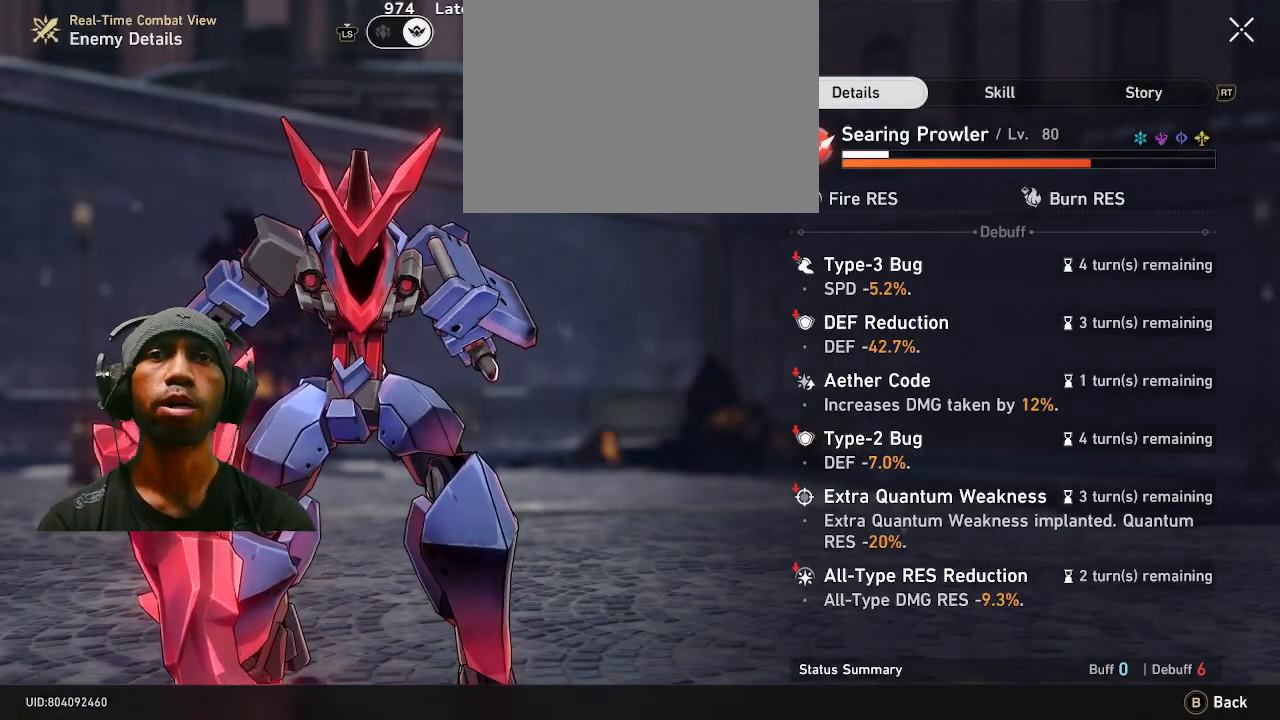
{"dt_ms": 500, "buttons": [], "left_stick": "center", "right_stick": "center", "events": [[267, "R2", "down"], [267, "right_stick", "center"], [450, "R2", "up"]]}
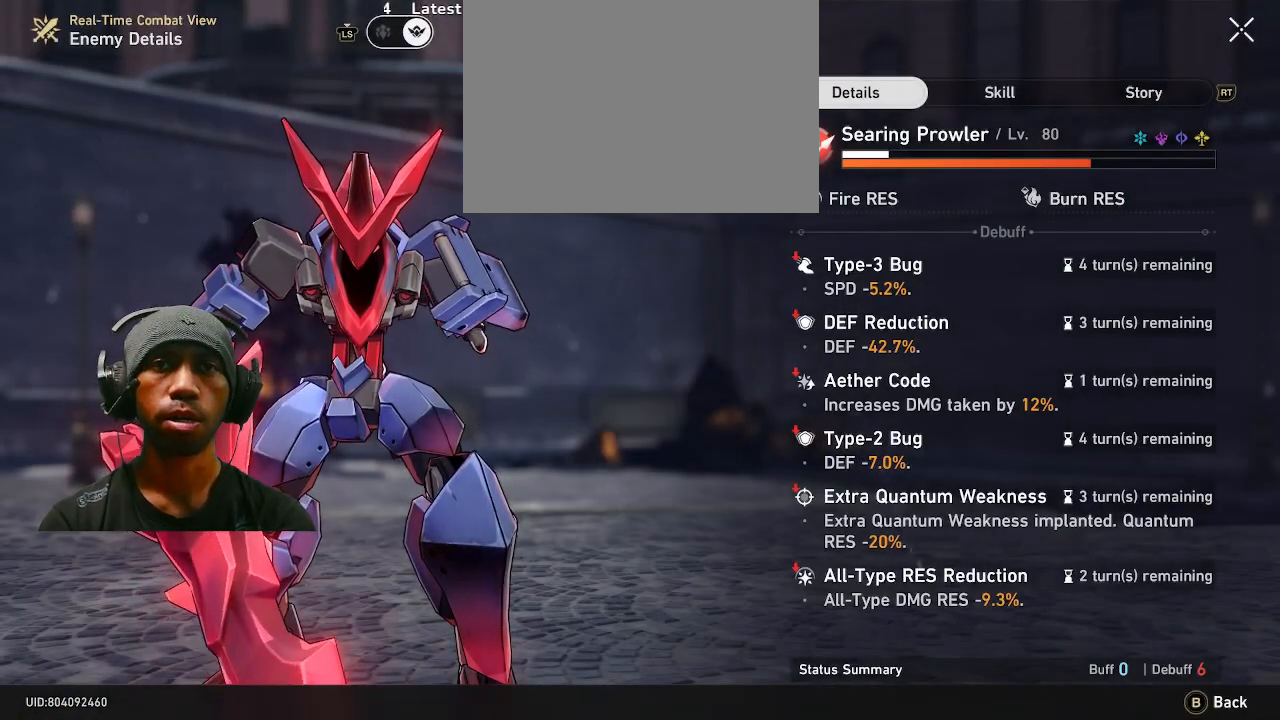
{"dt_ms": 500, "buttons": ["R2"], "left_stick": "center", "right_stick": "center", "events": [[150, "R2", "down"]]}
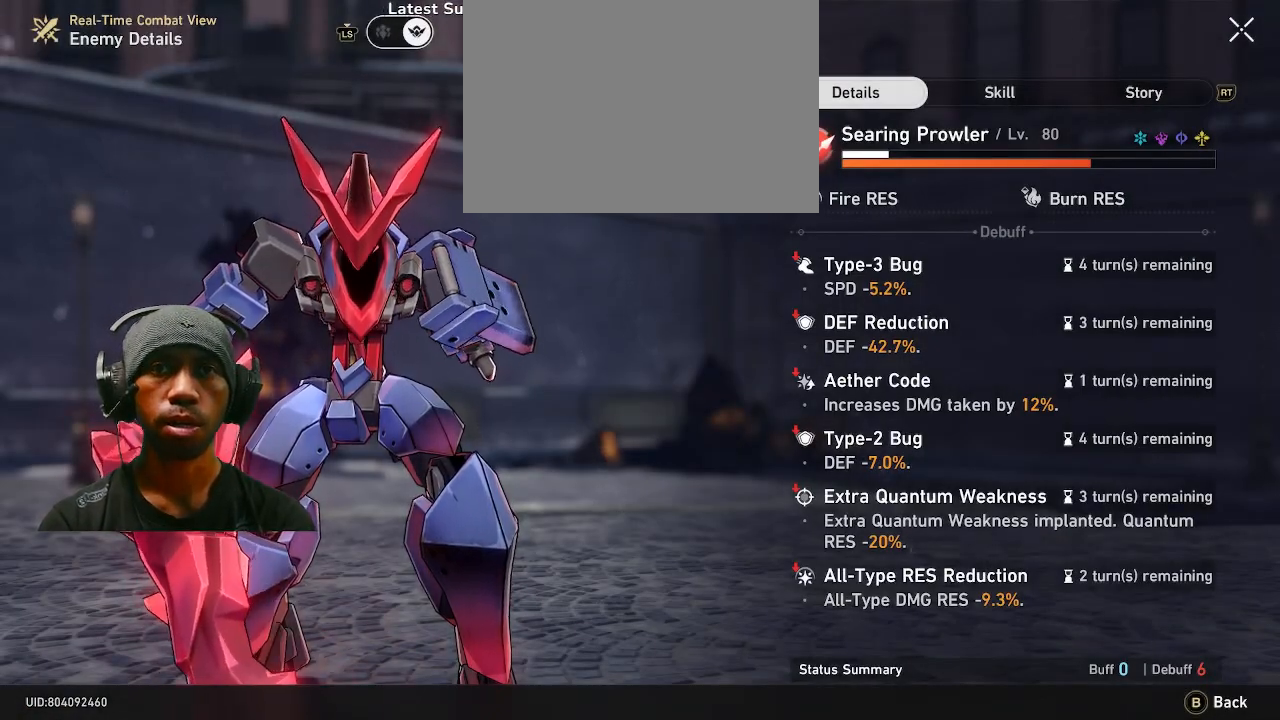
{"dt_ms": 1000, "buttons": ["R2"], "left_stick": "center", "right_stick": "center"}
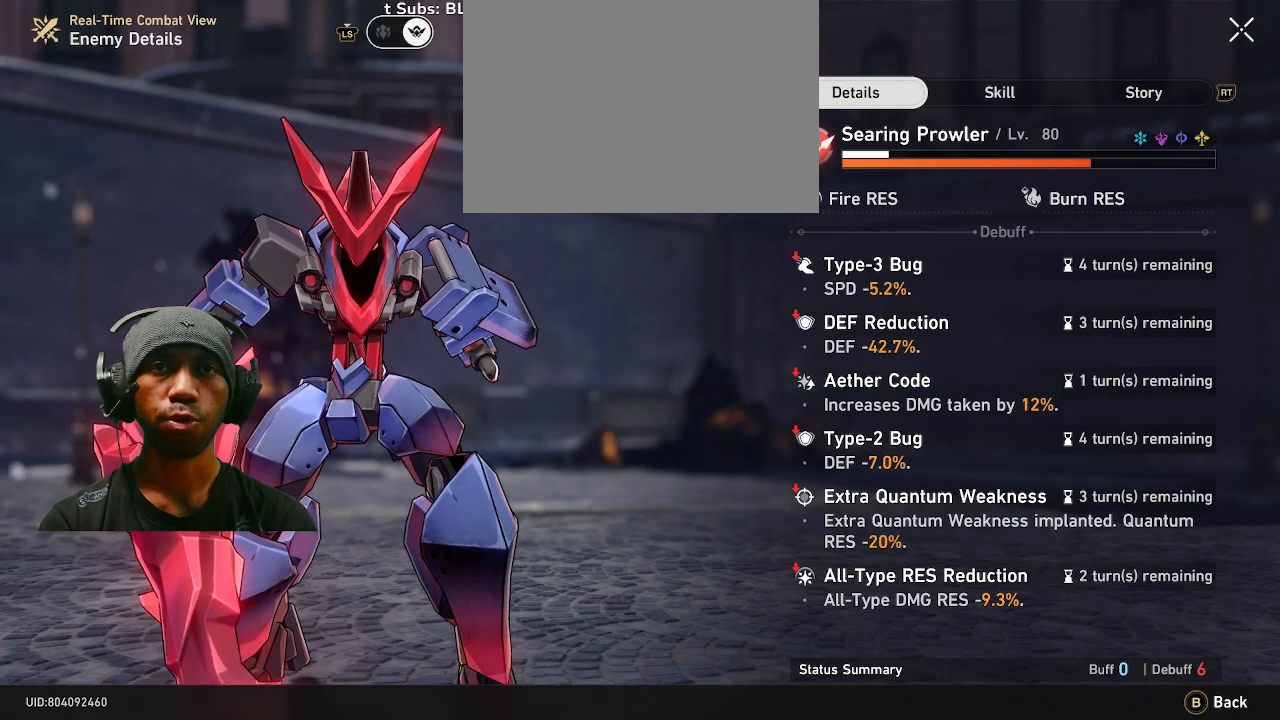
{"dt_ms": 500, "buttons": ["R2"], "left_stick": "center", "right_stick": "center", "events": []}
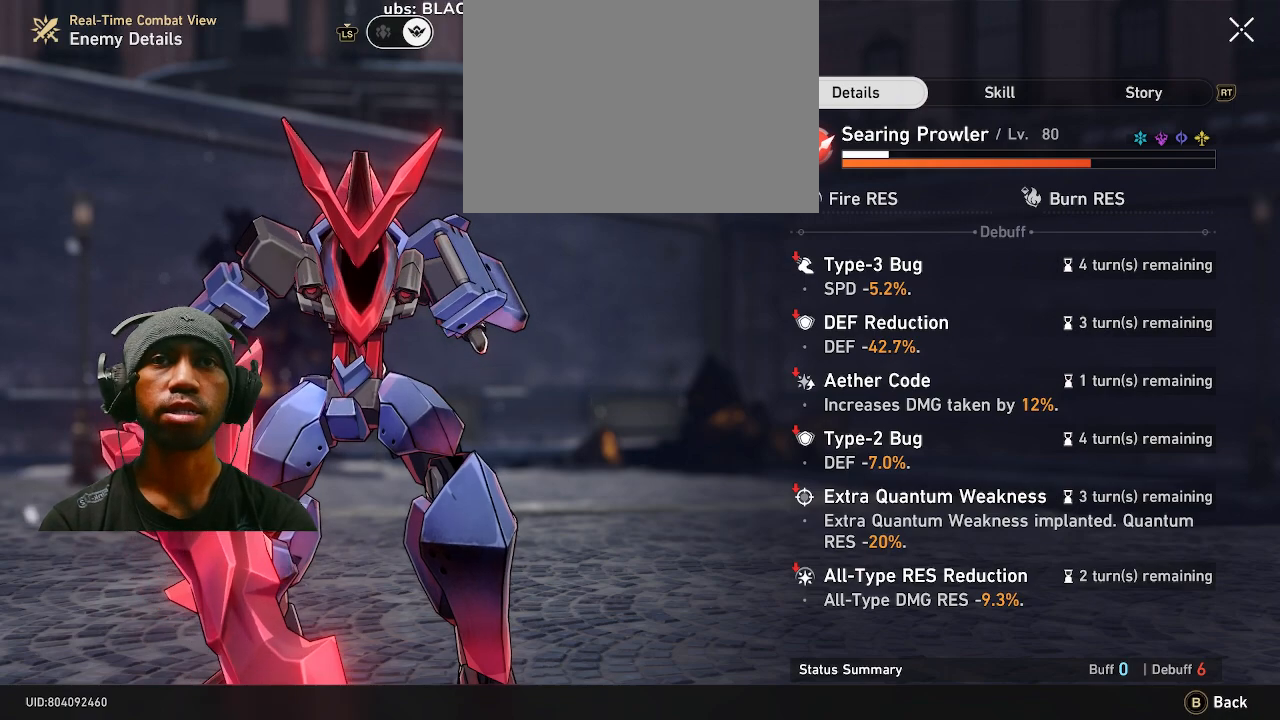
{"dt_ms": 500, "buttons": [], "left_stick": "center", "right_stick": "center", "events": [[483, "R2", "up"]]}
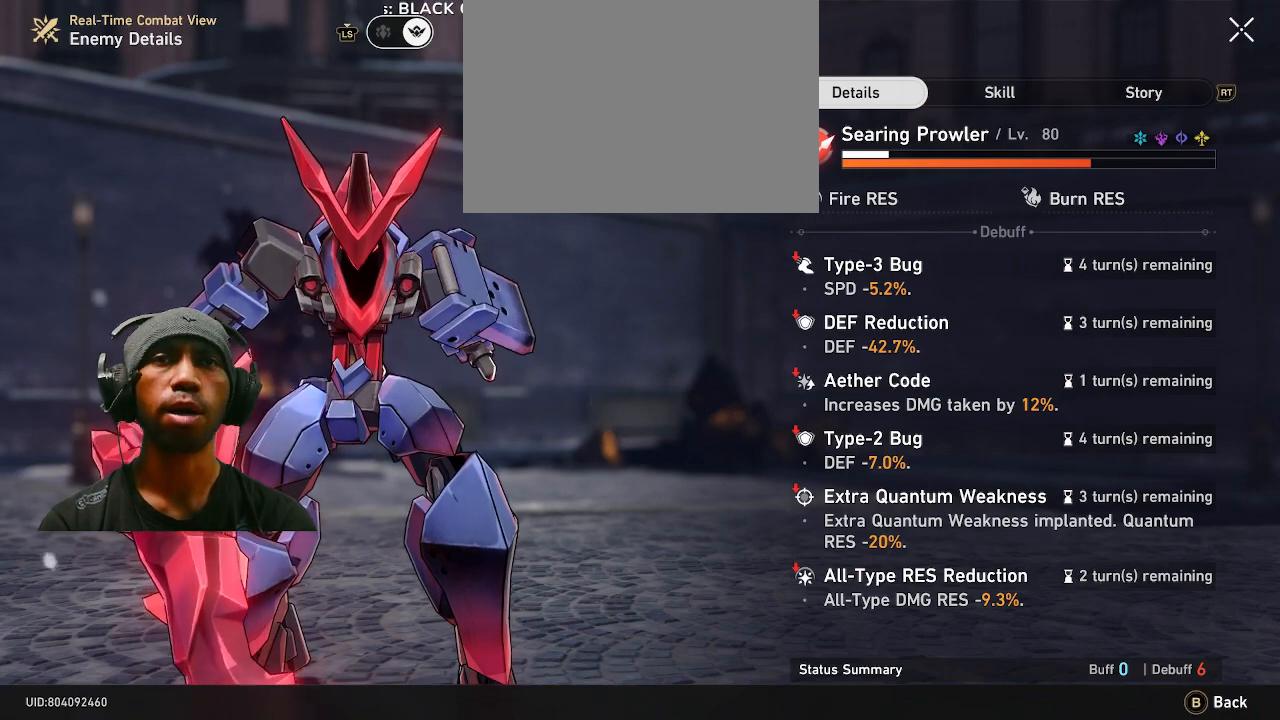
{"dt_ms": 500, "buttons": ["R2"], "left_stick": "center", "right_stick": "center", "events": [[50, "R2", "down"]]}
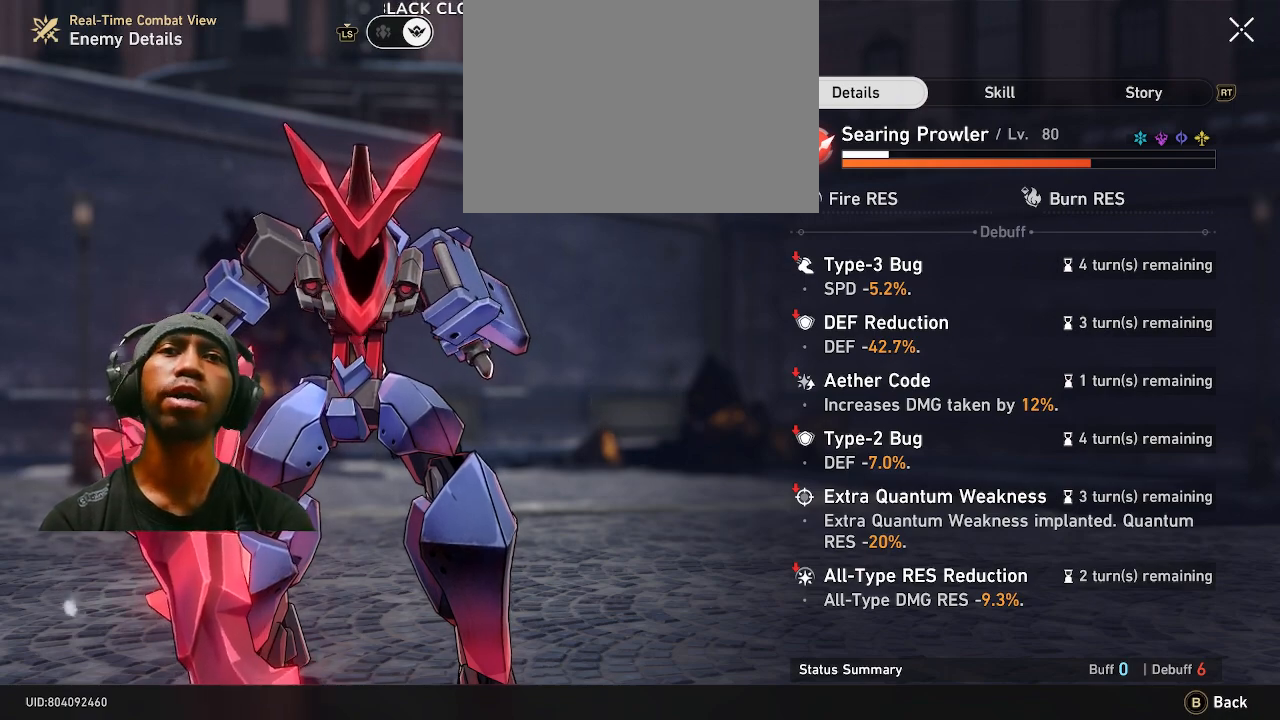
{"dt_ms": 500, "buttons": ["R2"], "left_stick": "center", "right_stick": "center", "events": []}
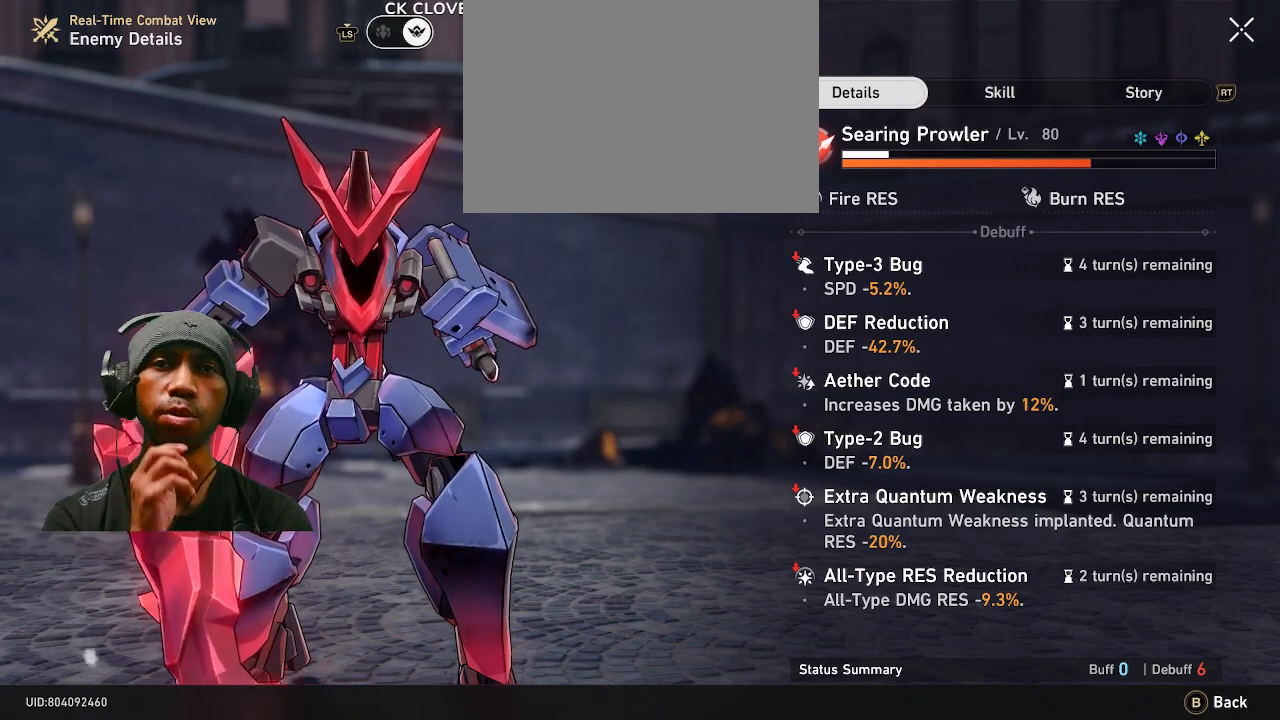
{"dt_ms": 1000, "buttons": ["R2"], "left_stick": "center", "right_stick": "center"}
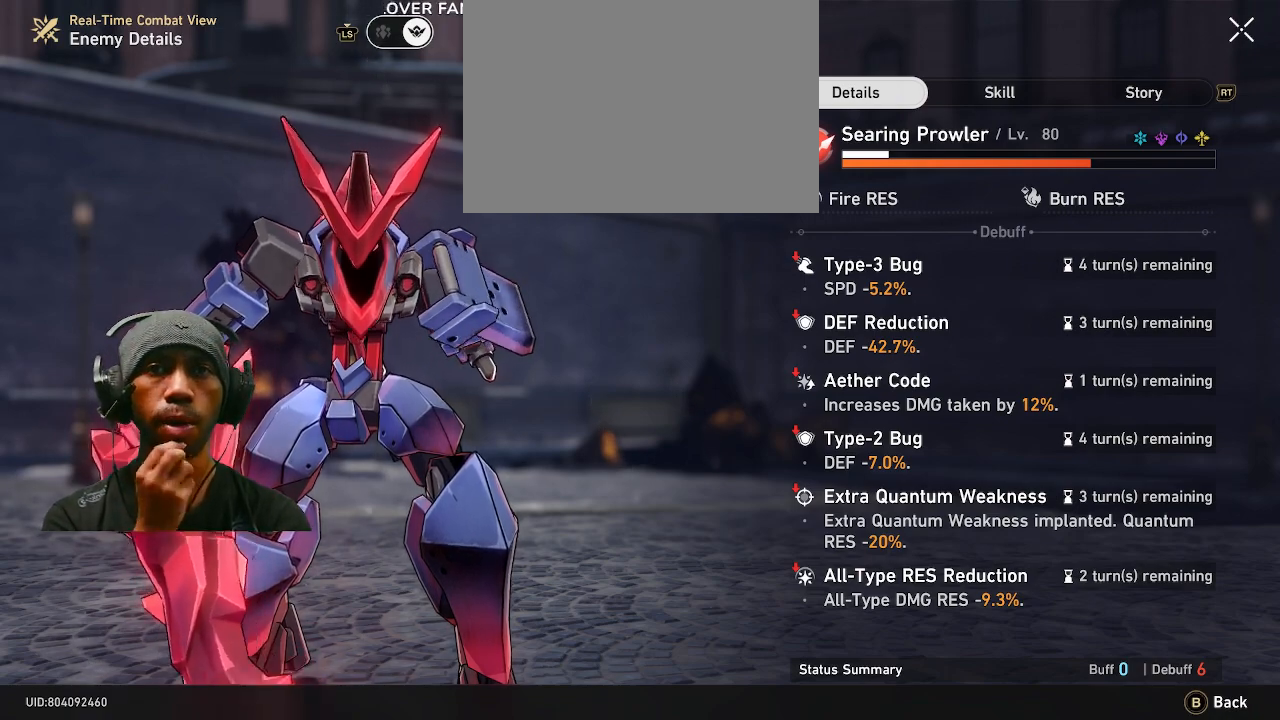
{"dt_ms": 500, "buttons": ["R2"], "left_stick": "center", "right_stick": "center", "events": [[183, "R2", "up"], [267, "R2", "down"]]}
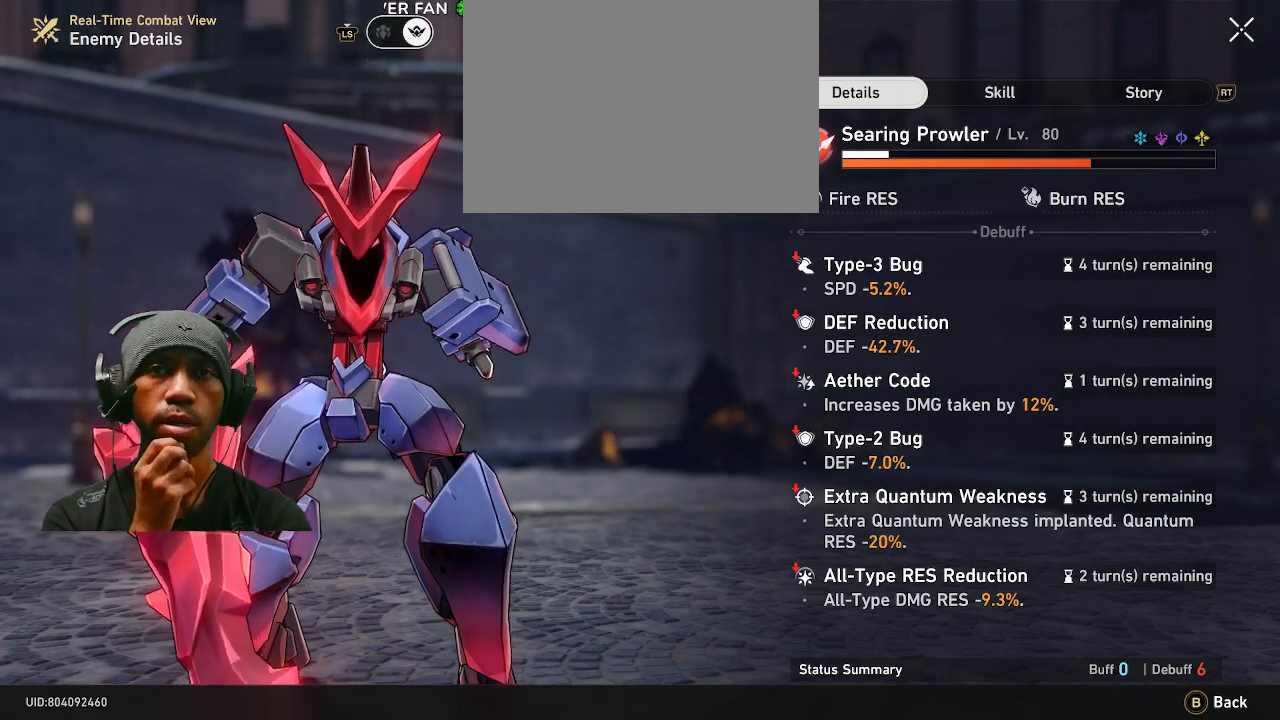
{"dt_ms": 500, "buttons": ["R2"], "left_stick": "center", "right_stick": "center", "events": []}
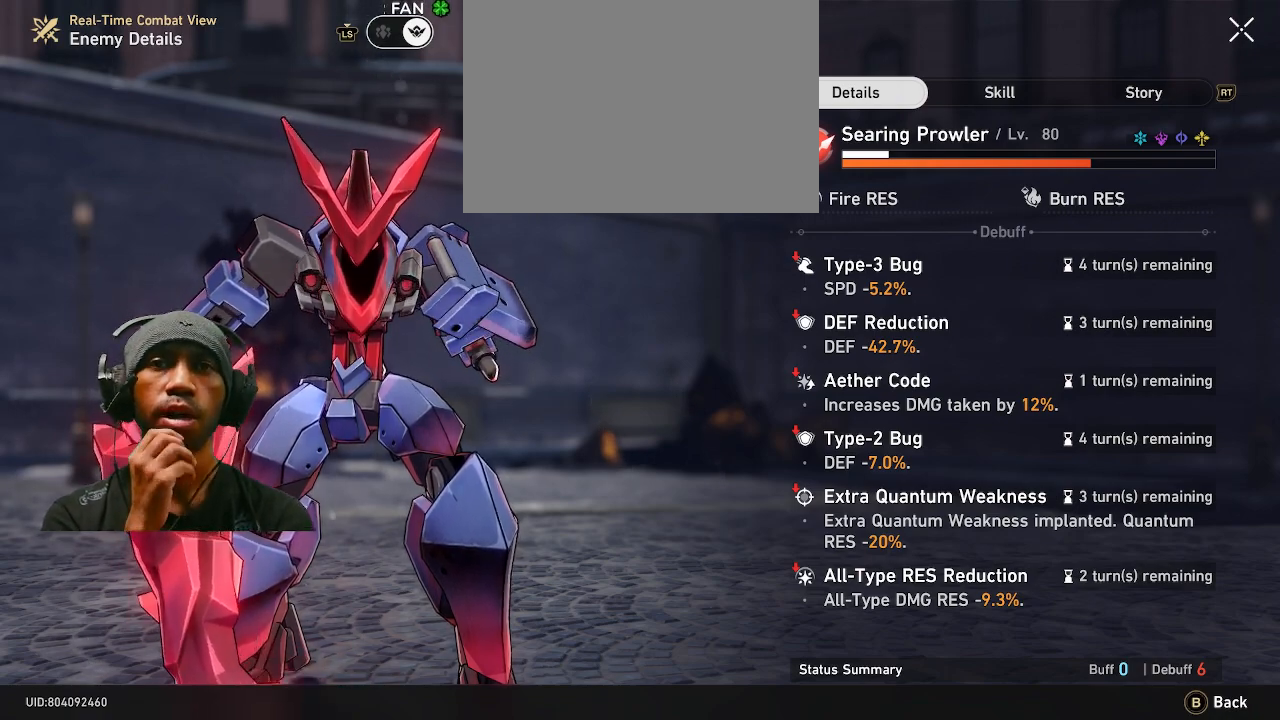
{"dt_ms": 500, "buttons": ["R2"], "left_stick": "center", "right_stick": "center", "events": []}
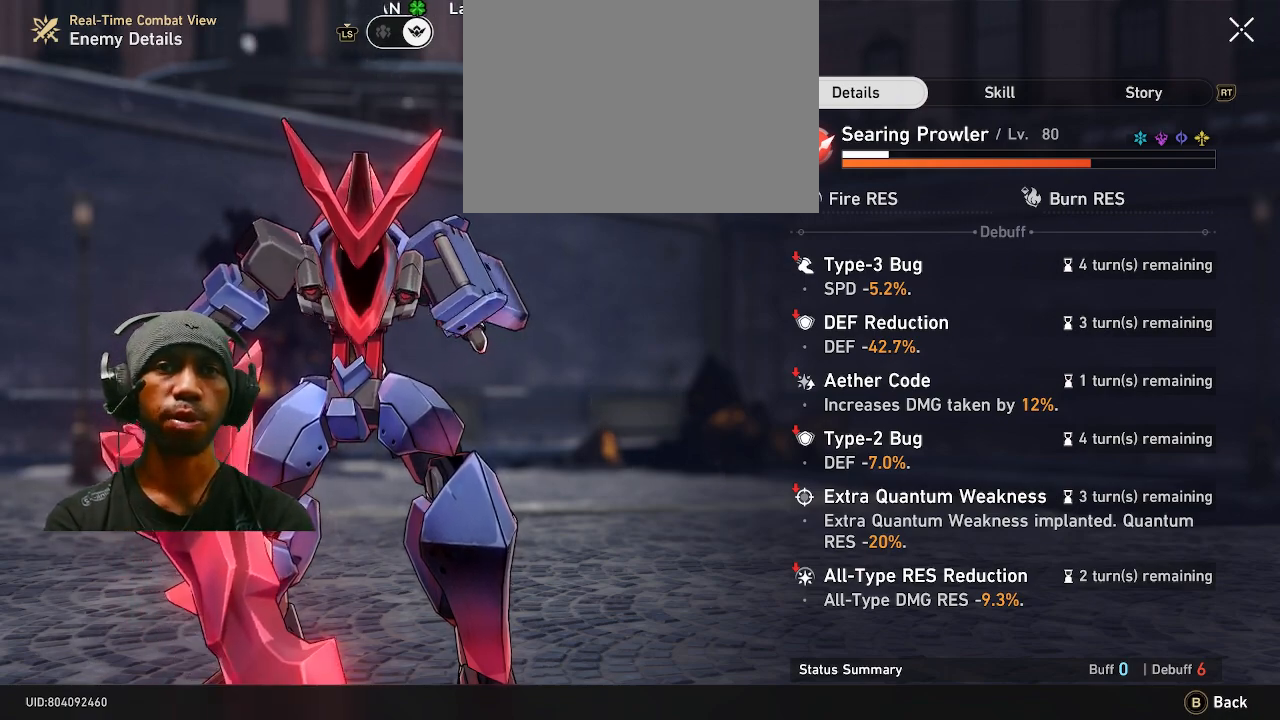
{"dt_ms": 500, "buttons": ["R2"], "left_stick": "center", "right_stick": "center", "events": []}
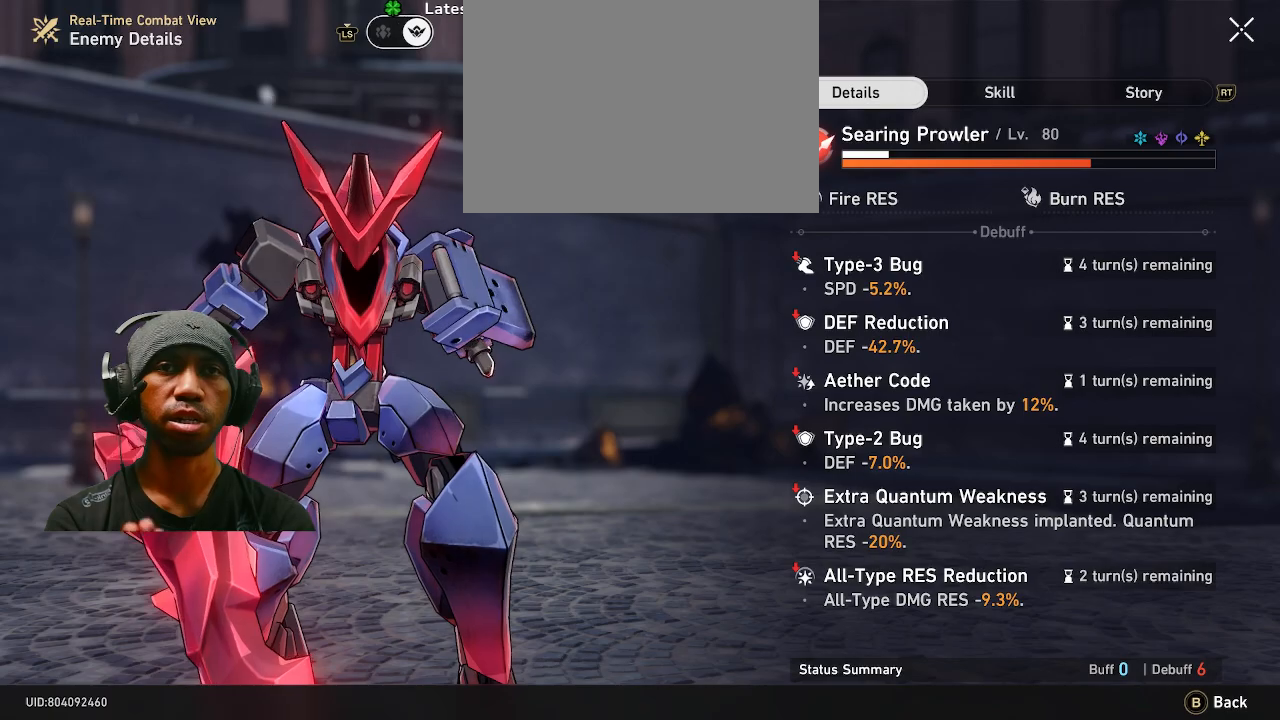
{"dt_ms": 500, "buttons": ["R2"], "left_stick": "center", "right_stick": "center", "events": []}
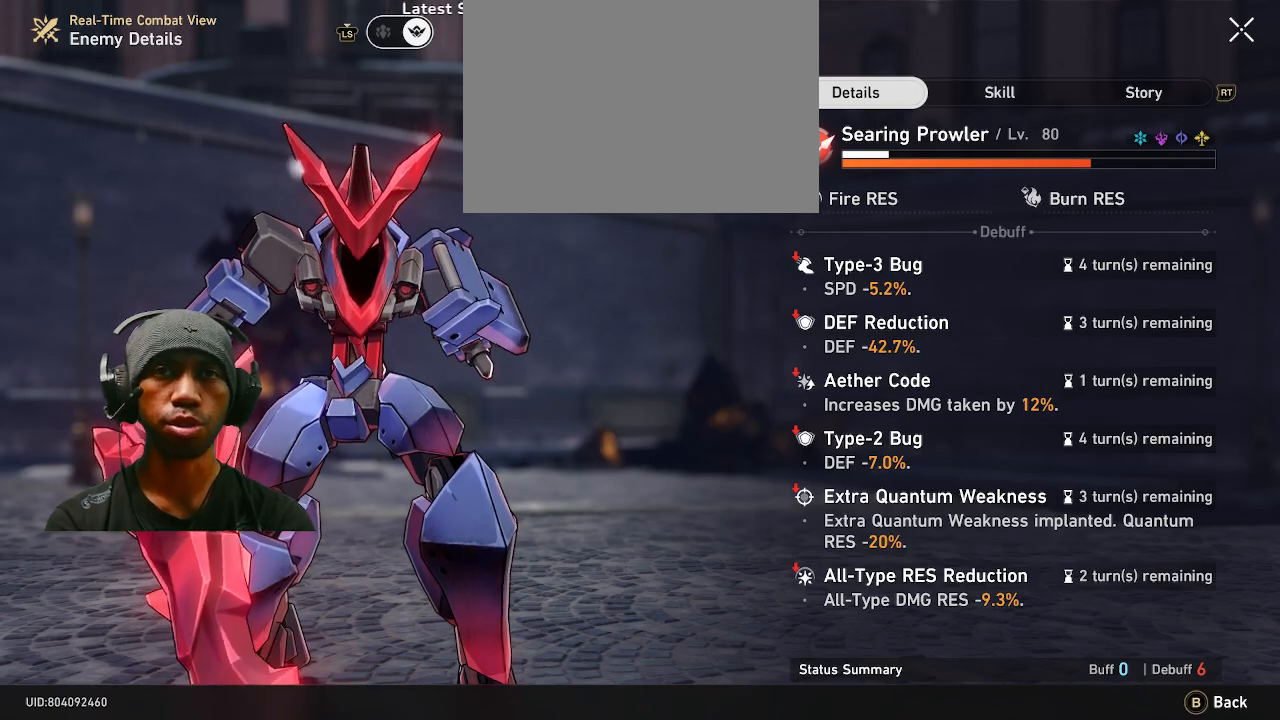
{"dt_ms": 500, "buttons": ["R2"], "left_stick": "center", "right_stick": "center", "events": []}
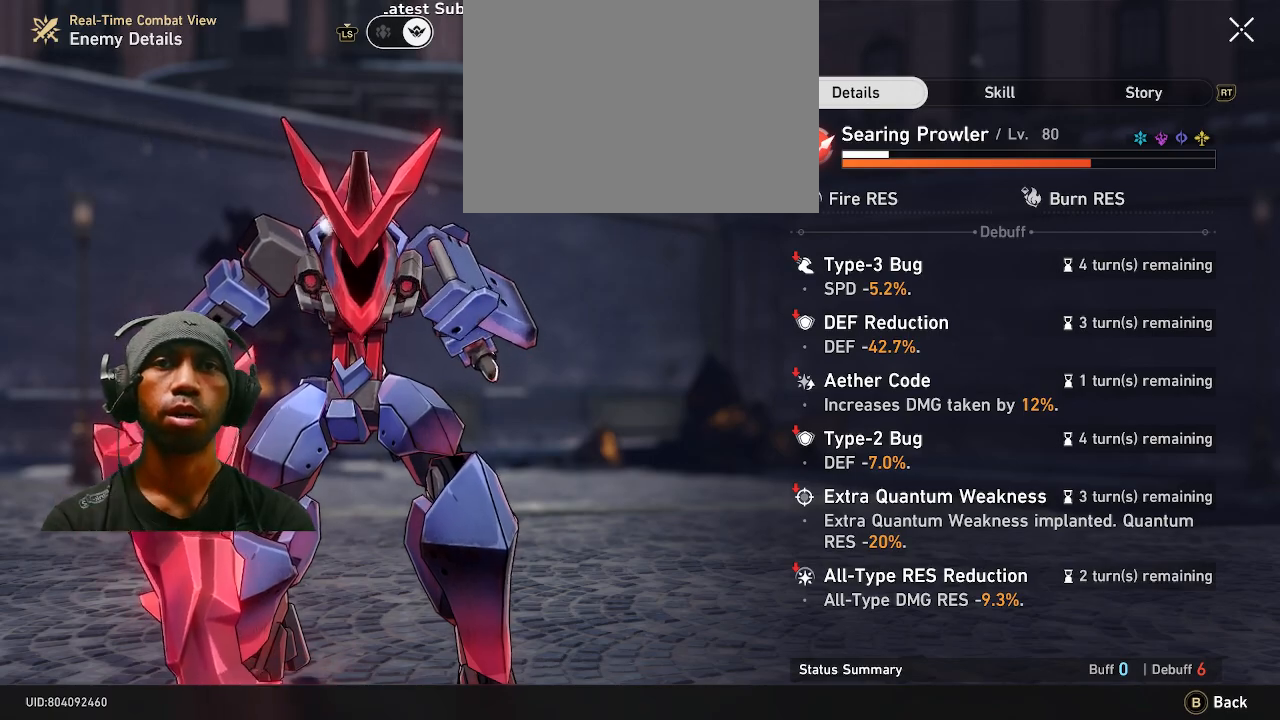
{"dt_ms": 500, "buttons": ["R2"], "left_stick": "center", "right_stick": "center", "events": [[317, "R2", "up"], [383, "R2", "down"]]}
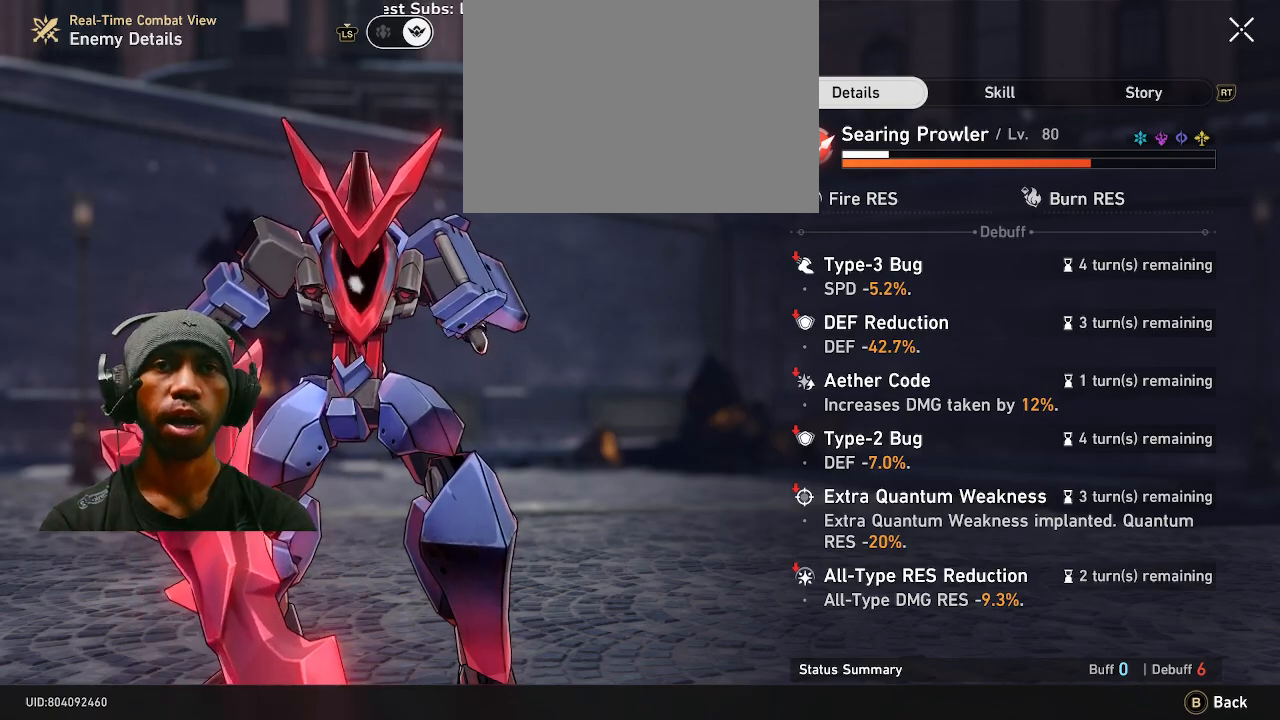
{"dt_ms": 500, "buttons": ["R2"], "left_stick": "center", "right_stick": "center", "events": [[133, "CIRCLE", "down"], [250, "CIRCLE", "up"]]}